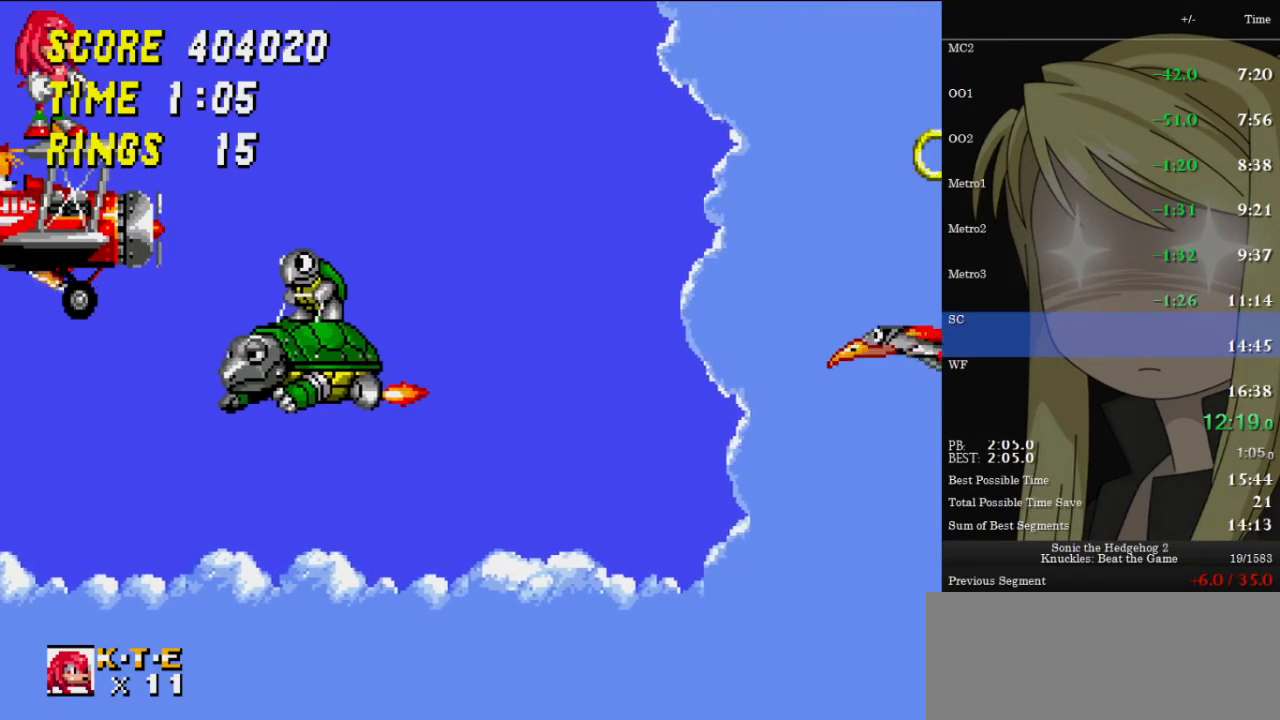
Gameplay with keyboard; each line is a JSON object with the keys held at the frame after it. "events" lists presses ("down") and releases ("up") of "c", "down", "left", "right", "up", "x" and "z" between this image and that frame as [ms after this image, input, new state], when the widget could be followed in between. No other keys are recorded. Mouse input is not recorded. Not read: other_keys.
{"keys": [], "events": [[133, "up", "down"], [167, "up", "up"], [467, "up", "down"], [500, "up", "up"]]}
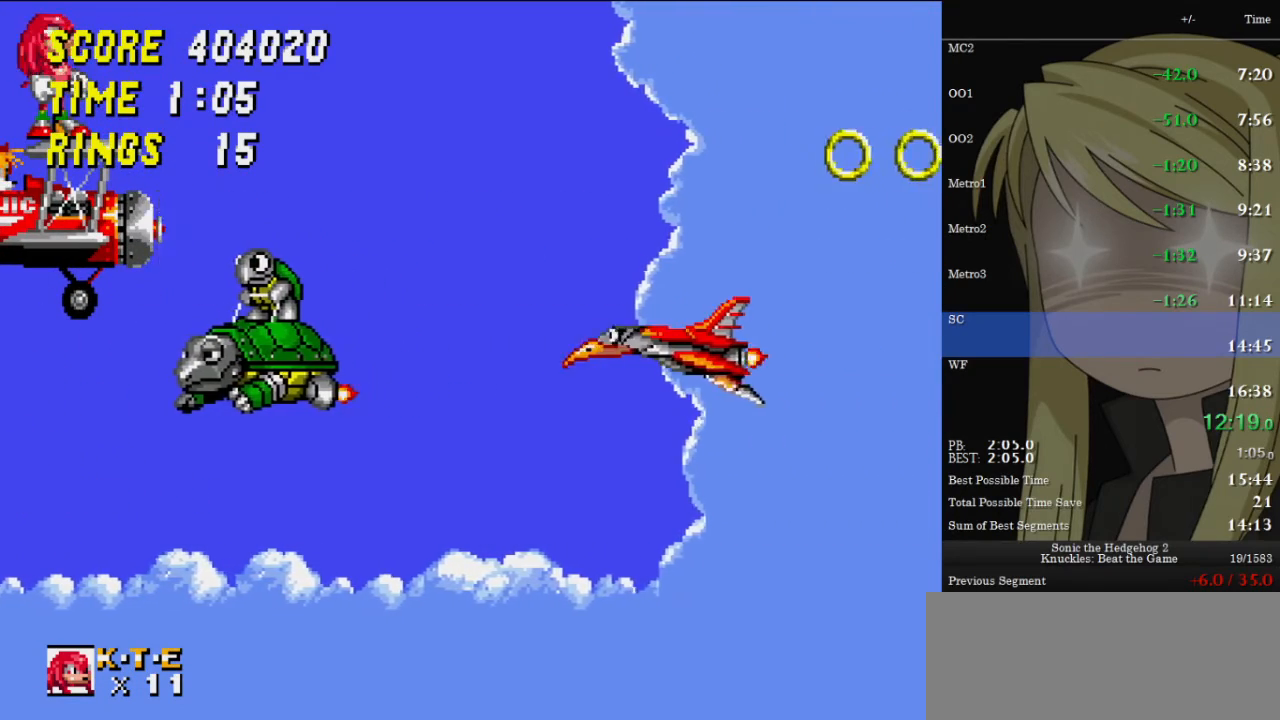
{"keys": [], "events": [[200, "left", "down"], [200, "up", "down"], [267, "left", "up"], [433, "up", "up"]]}
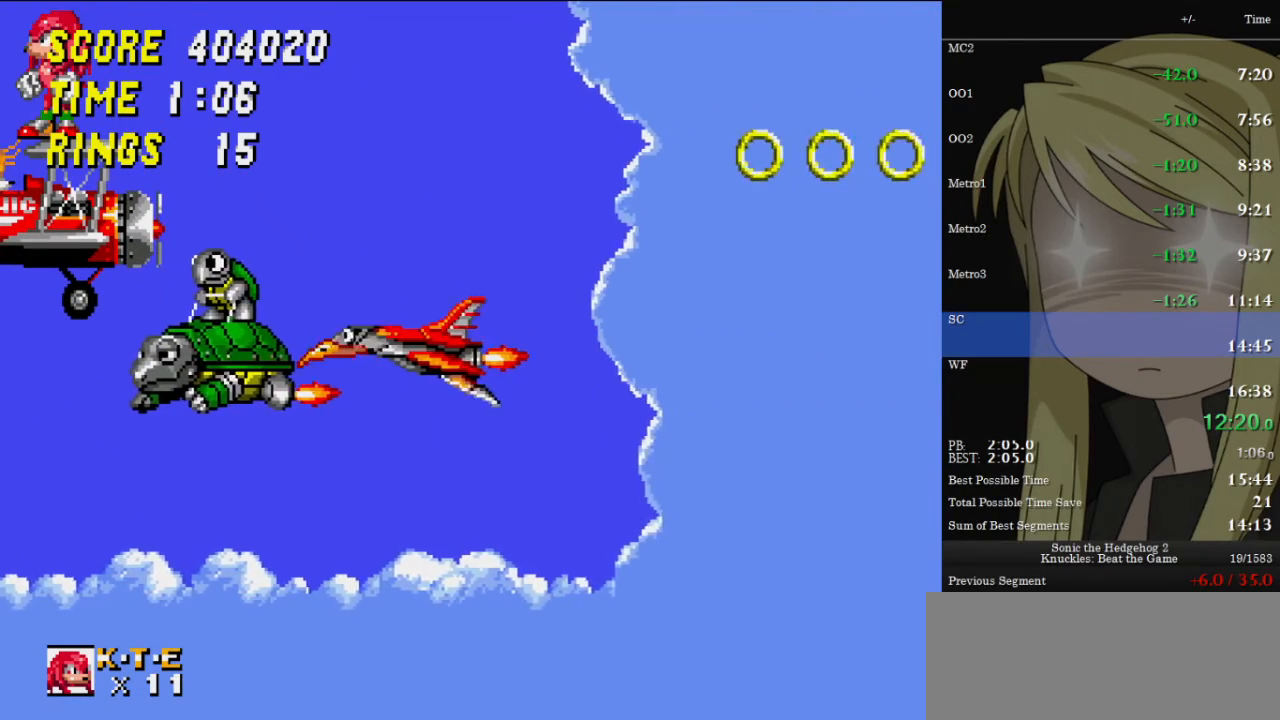
{"keys": [], "events": [[267, "up", "down"], [300, "up", "up"], [400, "up", "down"], [500, "up", "up"]]}
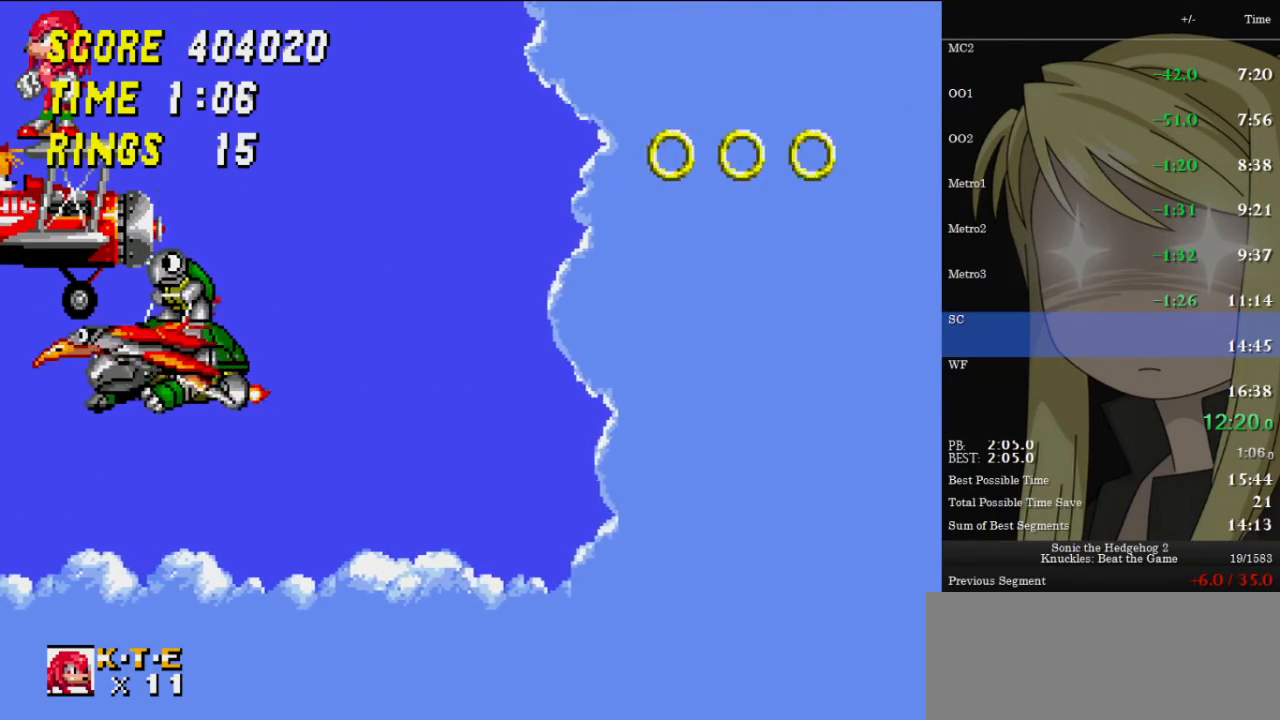
{"keys": [], "events": [[33, "up", "down"], [133, "up", "up"], [300, "right", "down"], [367, "right", "up"]]}
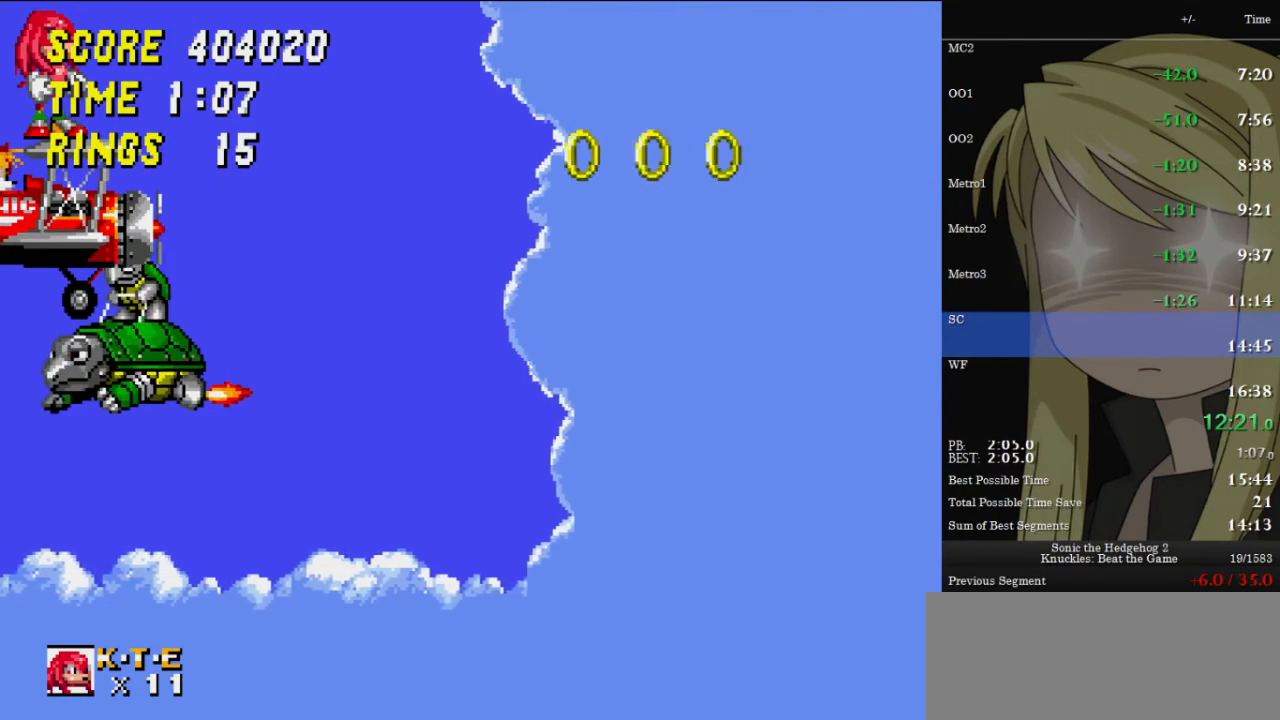
{"keys": [], "events": [[333, "down", "down"], [367, "down", "up"]]}
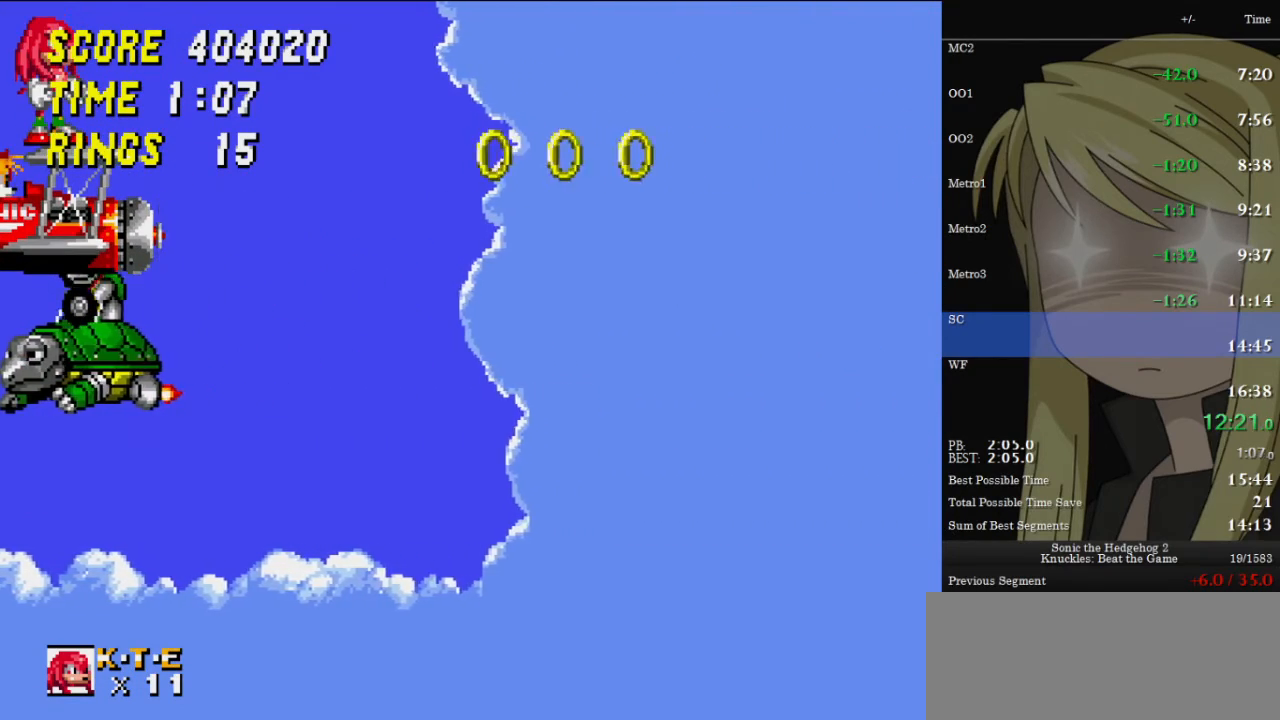
{"keys": [], "events": []}
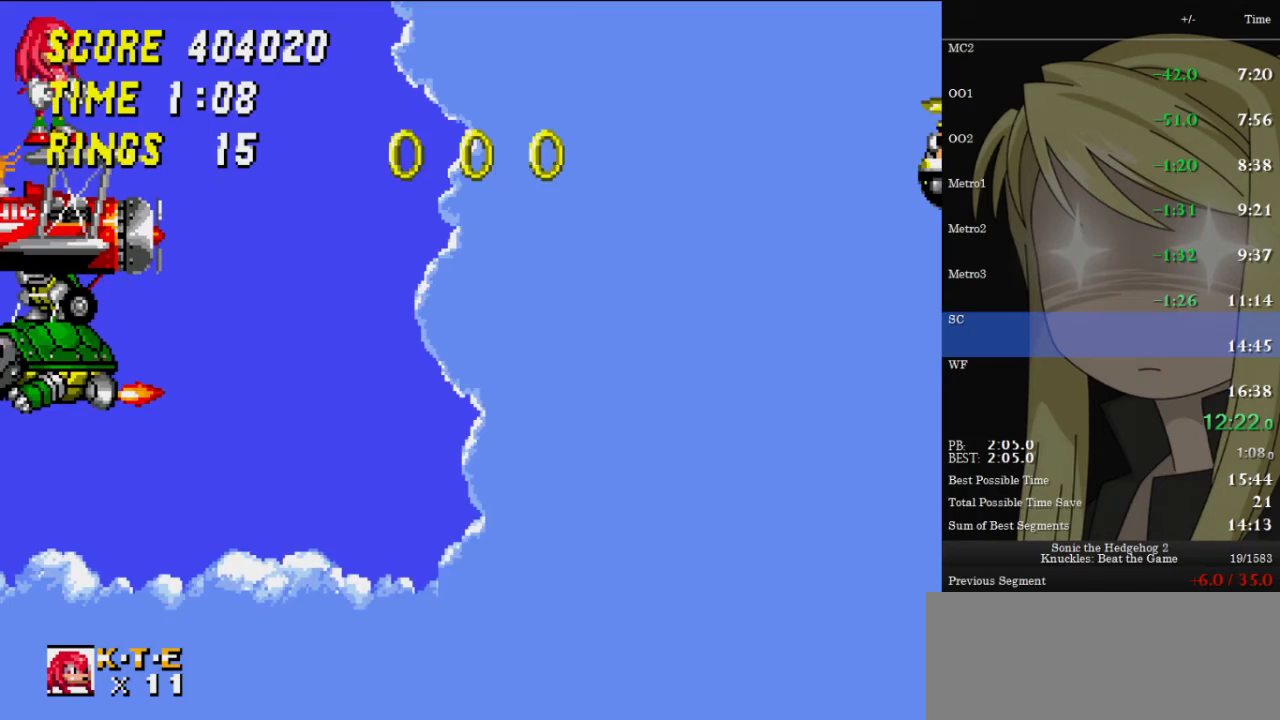
{"keys": [], "events": []}
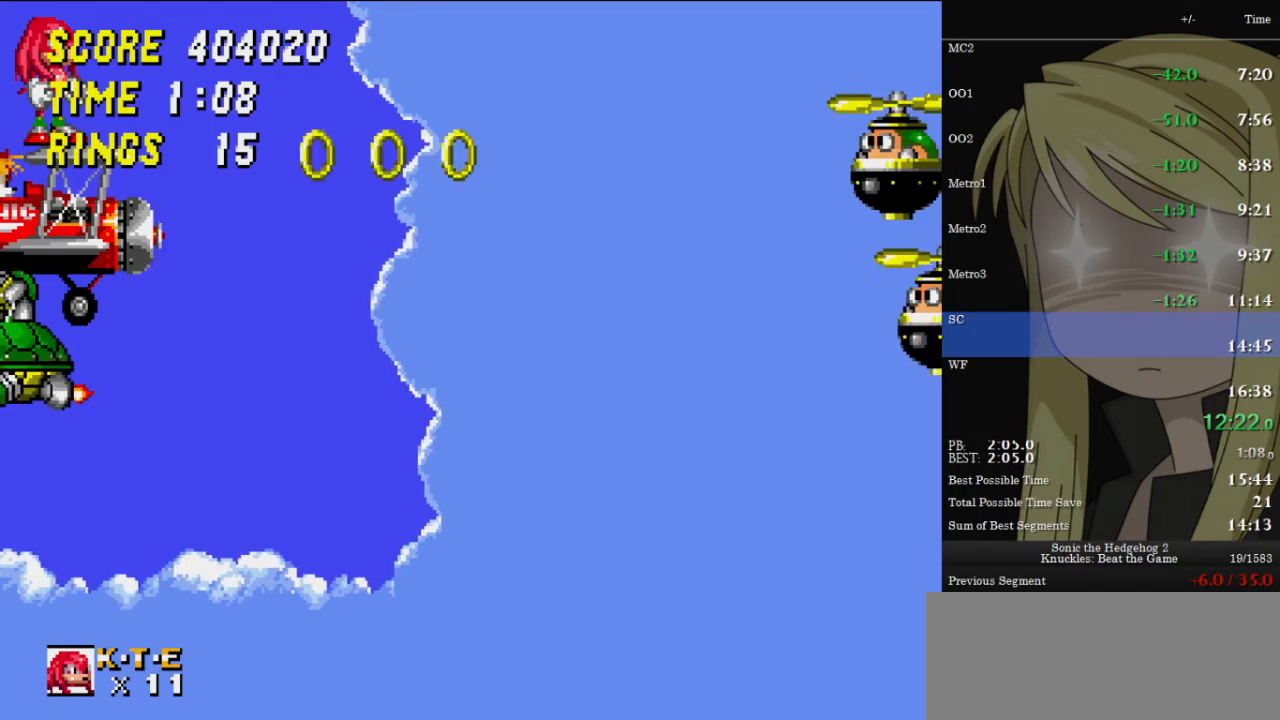
{"keys": [], "events": [[33, "down", "down"], [100, "down", "up"]]}
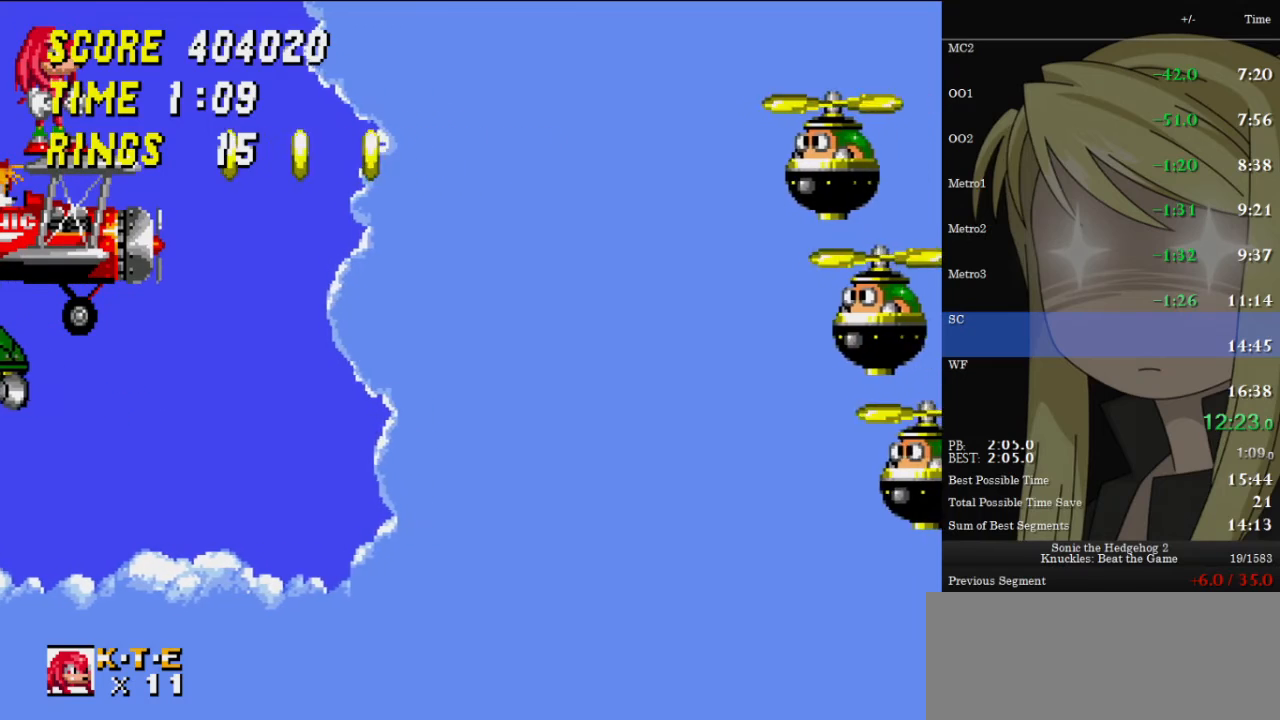
{"keys": ["up"], "events": [[100, "right", "down"], [167, "right", "up"], [433, "up", "down"]]}
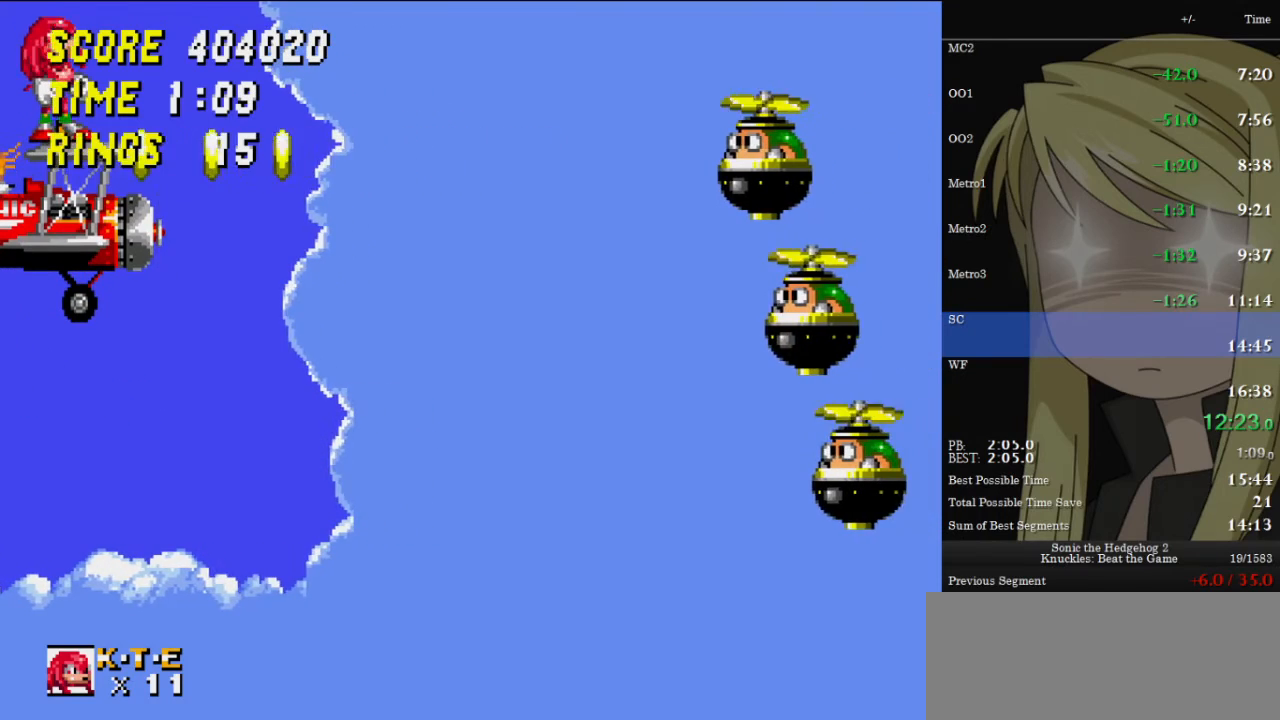
{"keys": [], "events": [[167, "up", "up"], [367, "down", "down"], [433, "x", "down"], [500, "down", "up"], [500, "x", "up"]]}
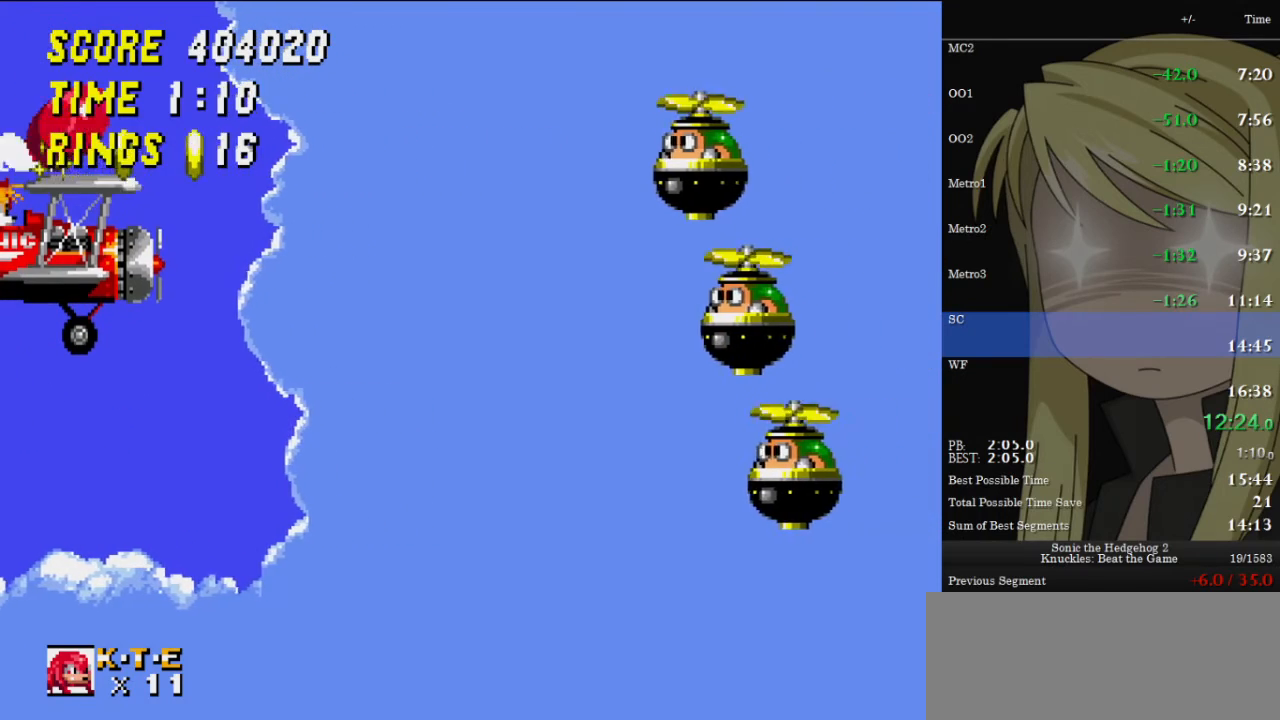
{"keys": ["up"], "events": [[133, "up", "down"]]}
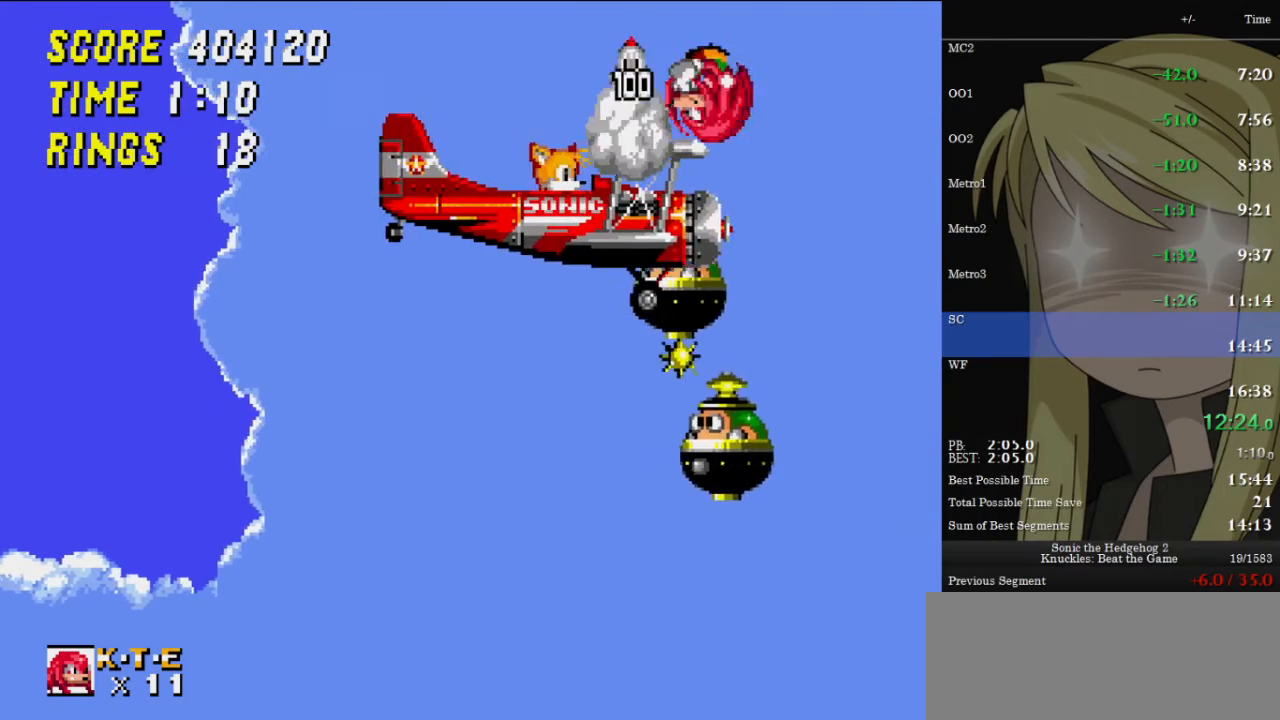
{"keys": [], "events": [[400, "up", "up"]]}
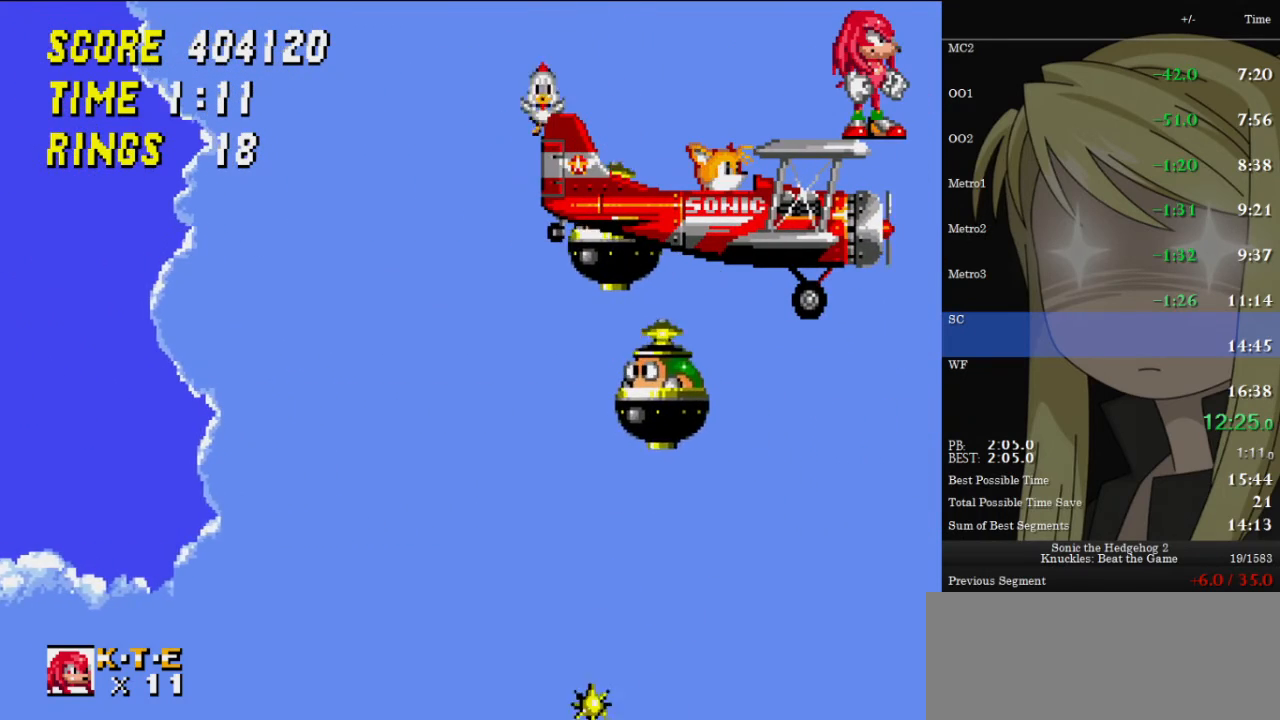
{"keys": [], "events": []}
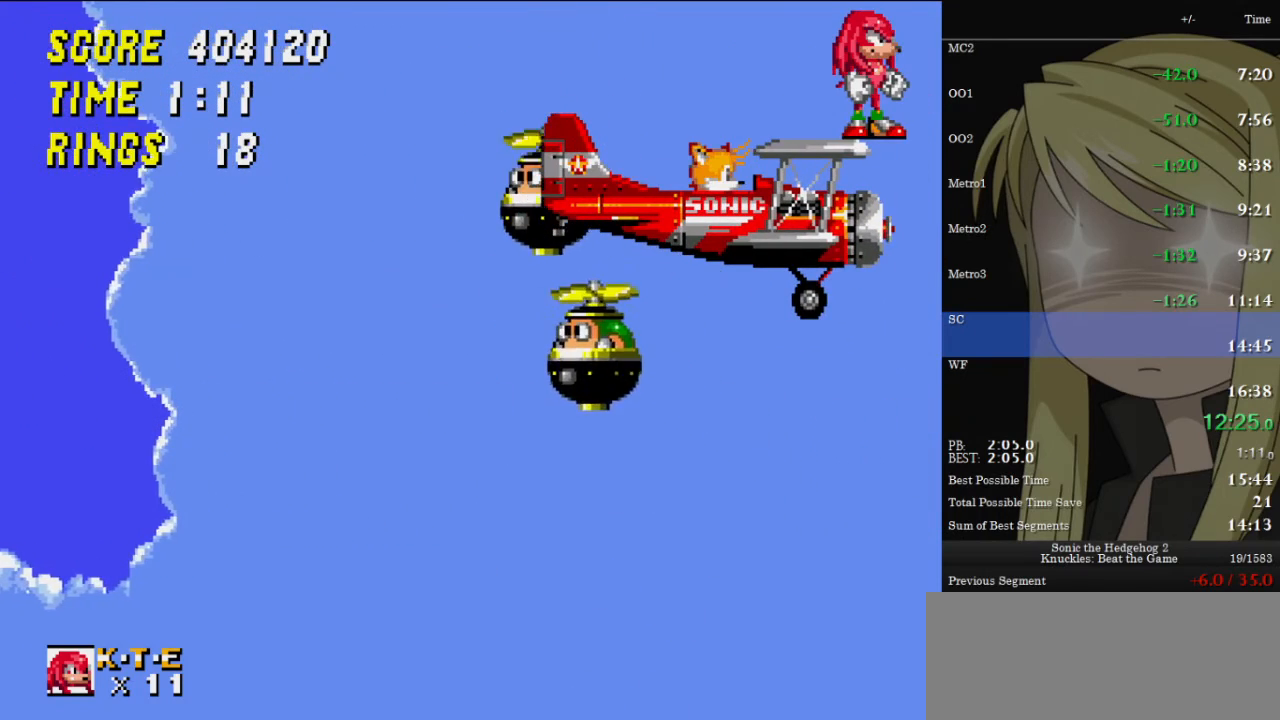
{"keys": [], "events": []}
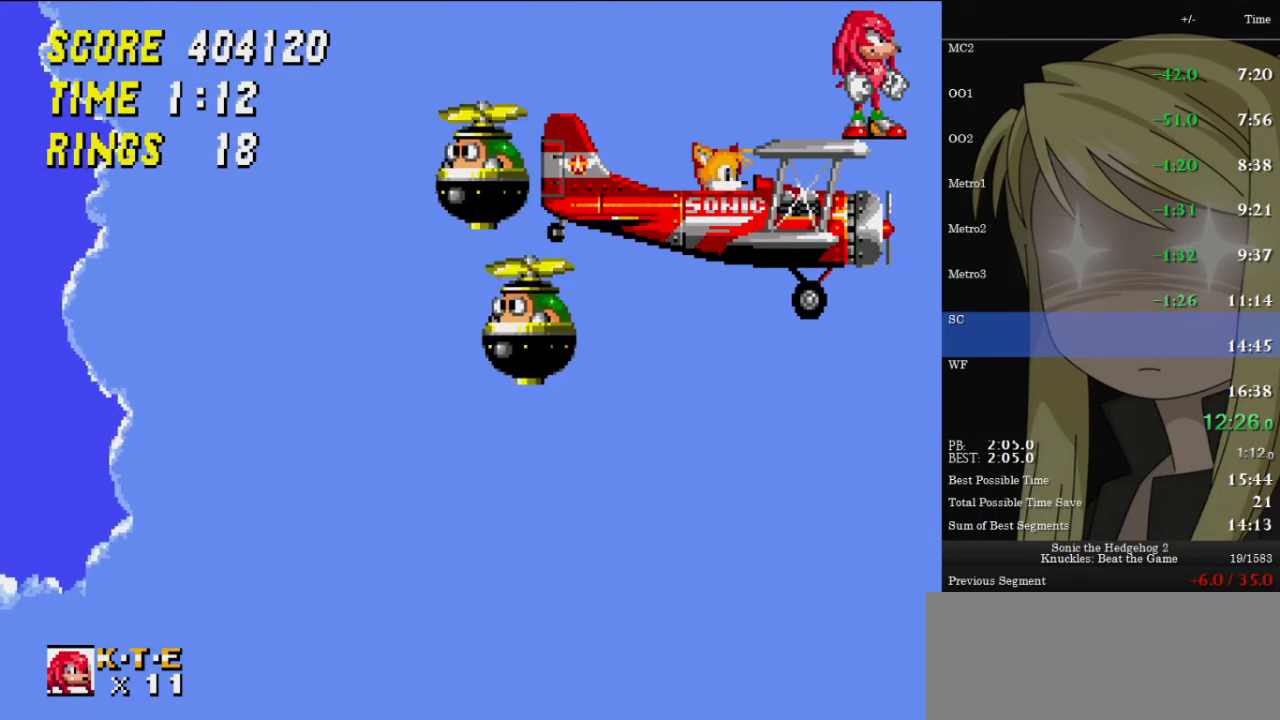
{"keys": [], "events": []}
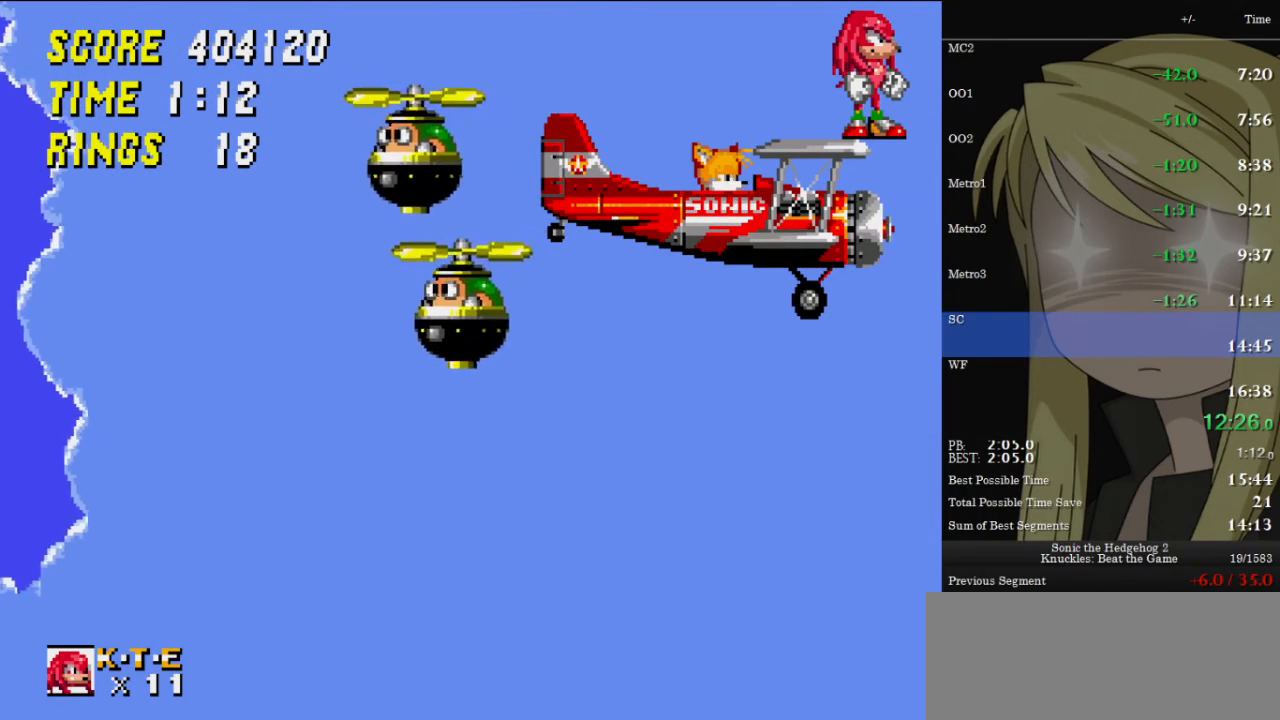
{"keys": [], "events": []}
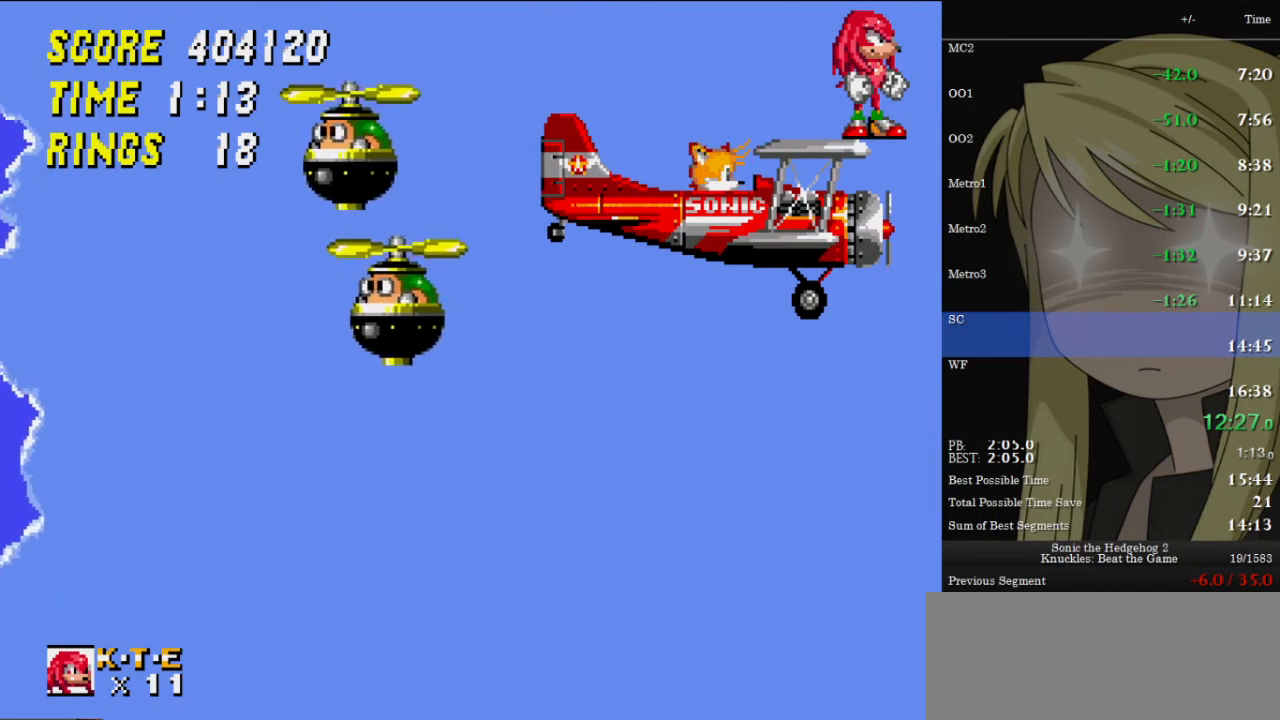
{"keys": ["right", "up", "z"], "events": [[133, "z", "down"], [500, "right", "down"], [500, "up", "down"]]}
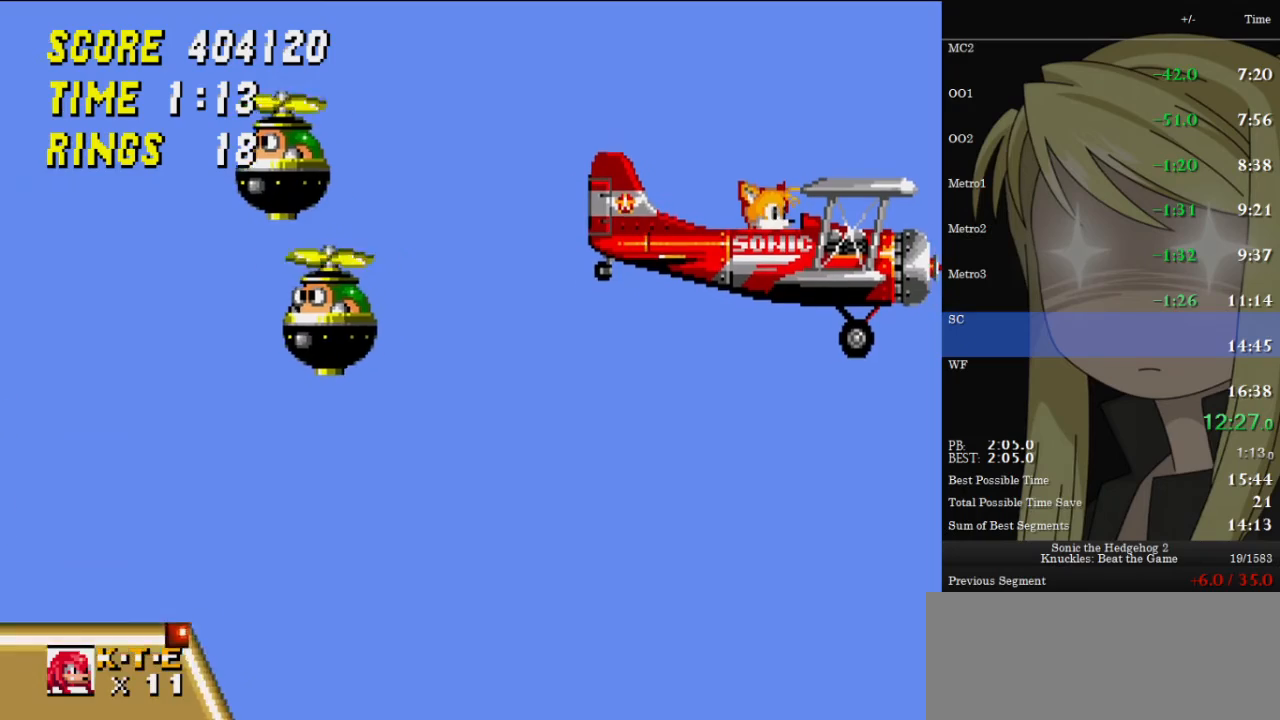
{"keys": ["z"], "events": [[33, "z", "up"], [133, "z", "down"], [233, "right", "up"], [233, "up", "up"]]}
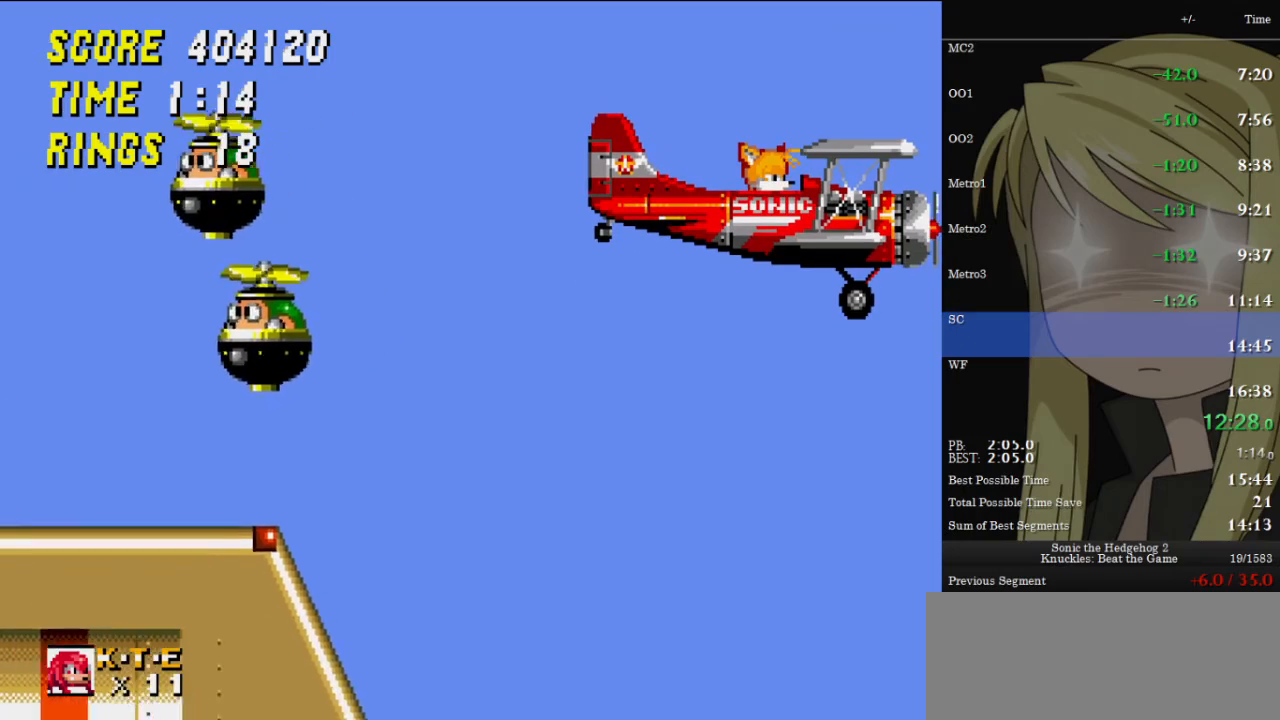
{"keys": ["z"], "events": []}
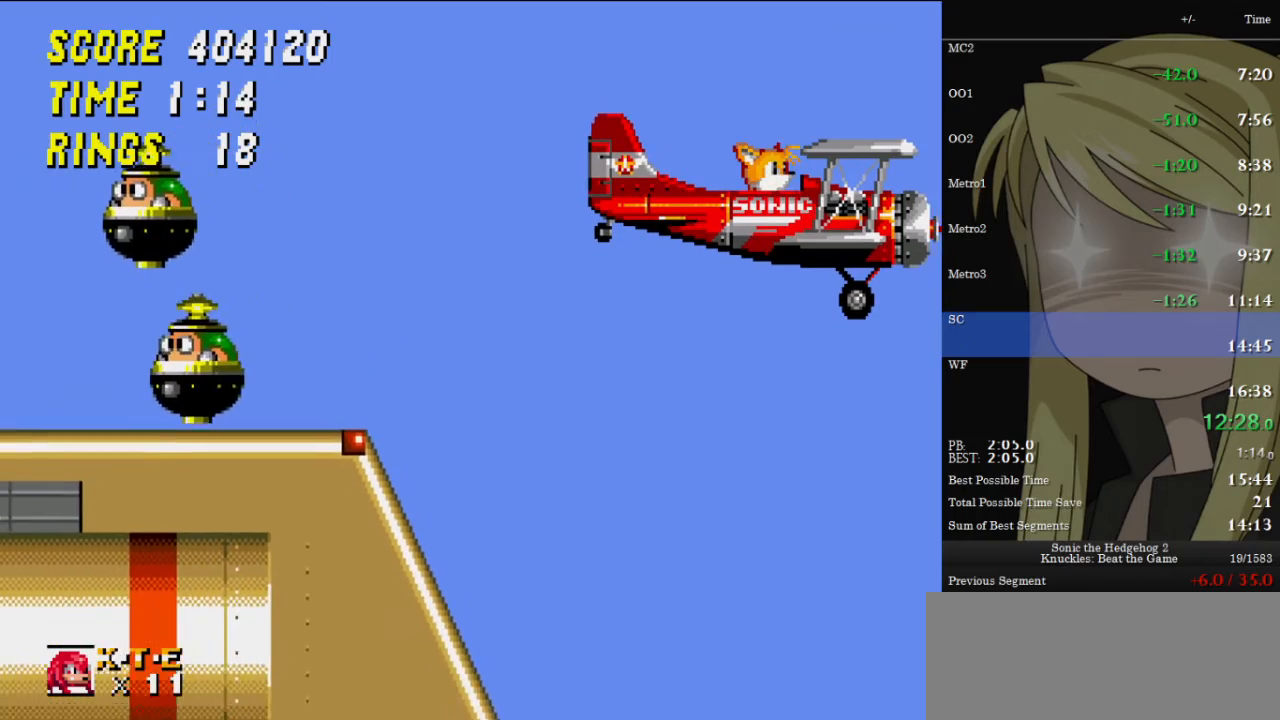
{"keys": ["z"], "events": []}
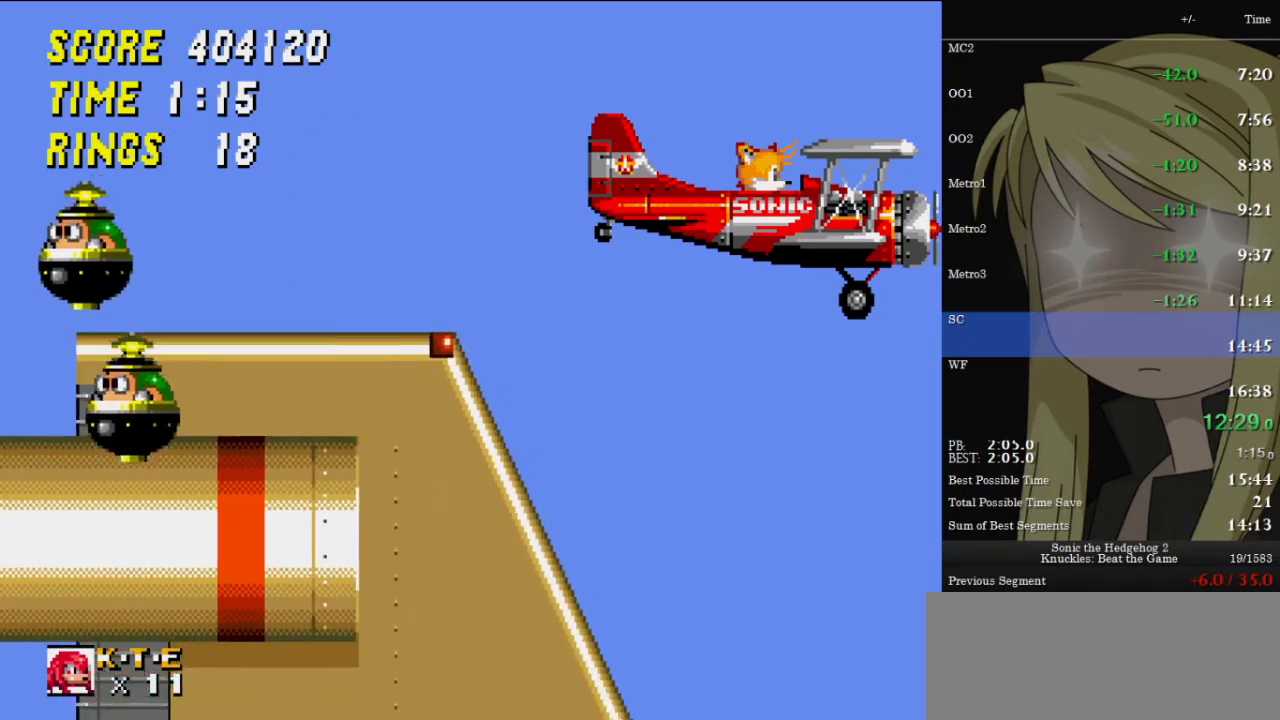
{"keys": ["z"], "events": []}
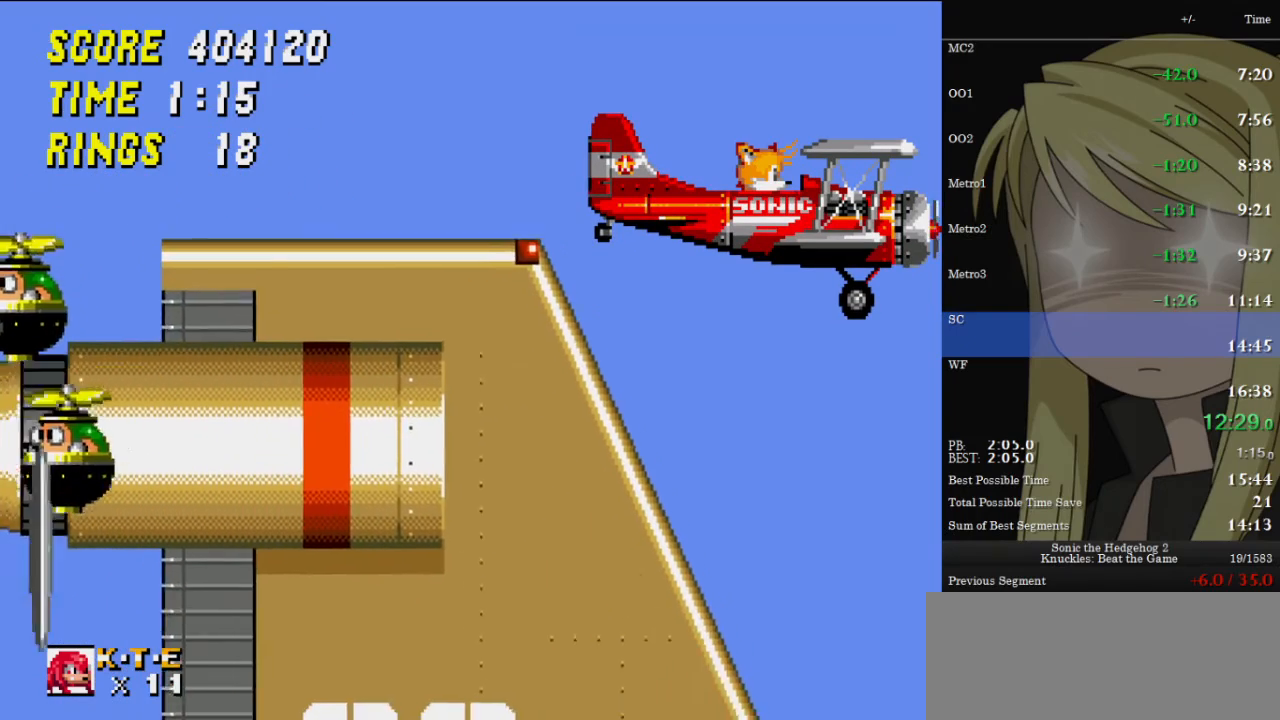
{"keys": ["z"], "events": []}
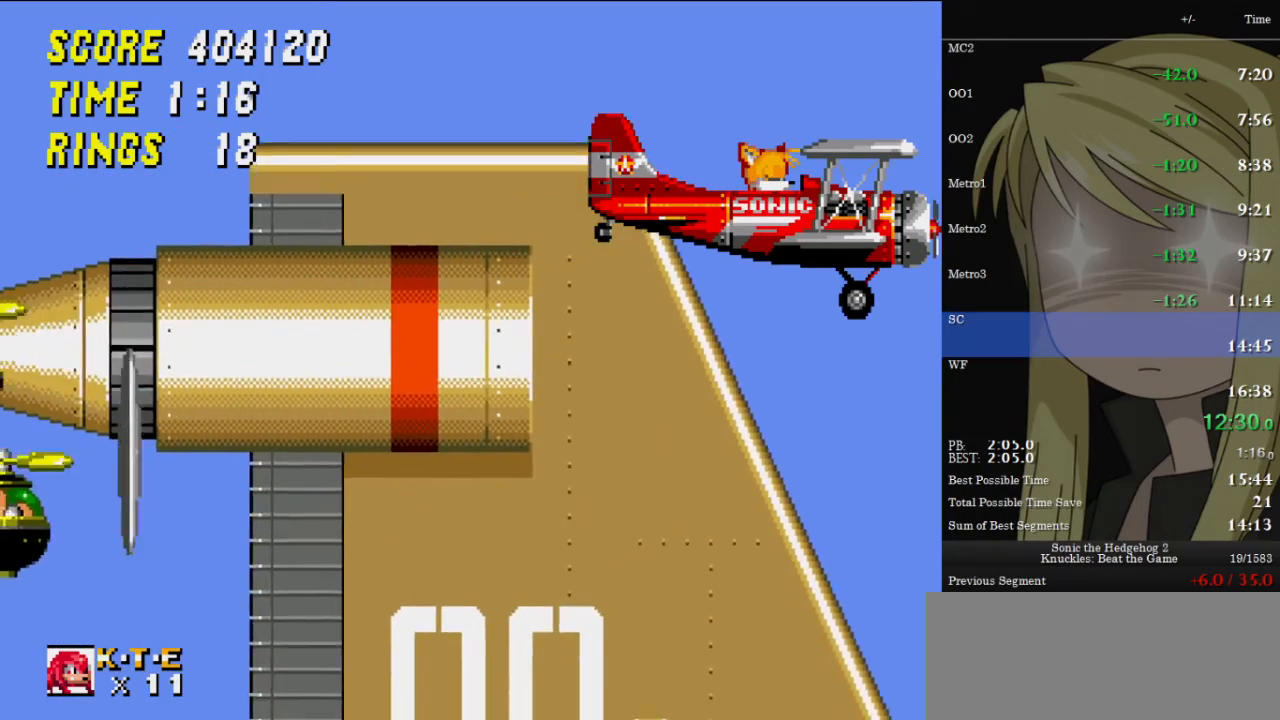
{"keys": ["z"], "events": []}
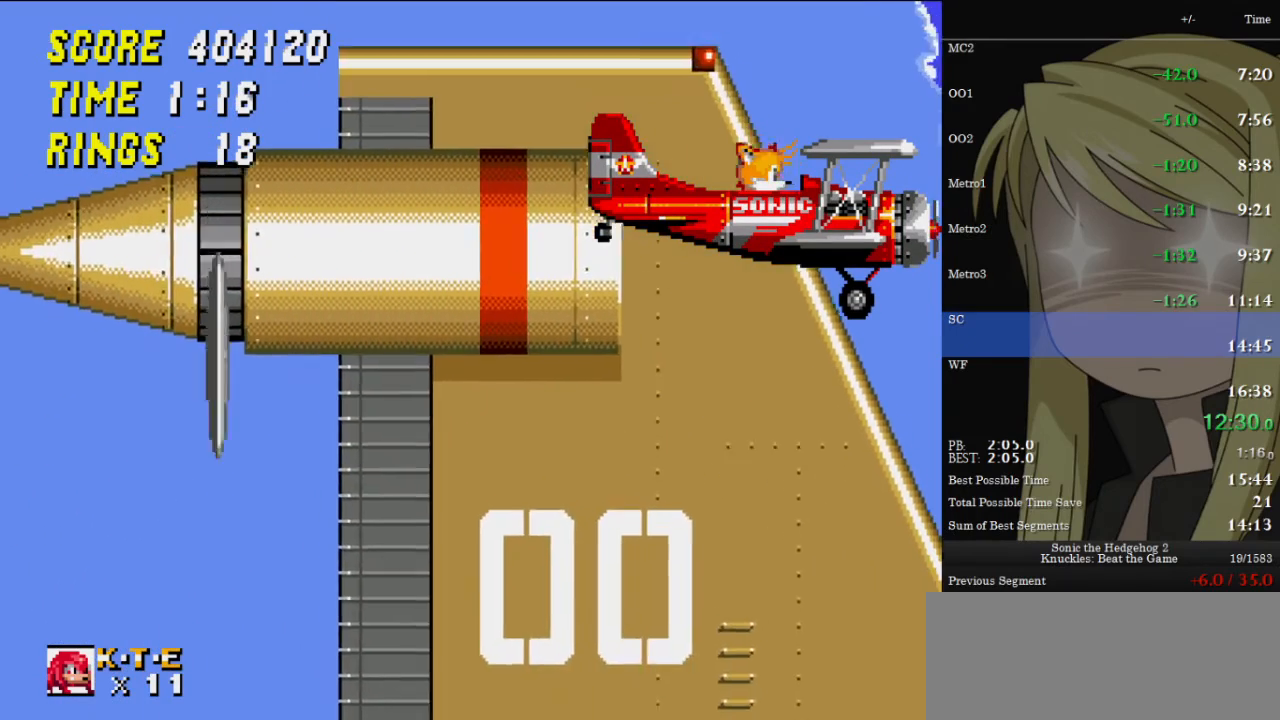
{"keys": ["z"], "events": []}
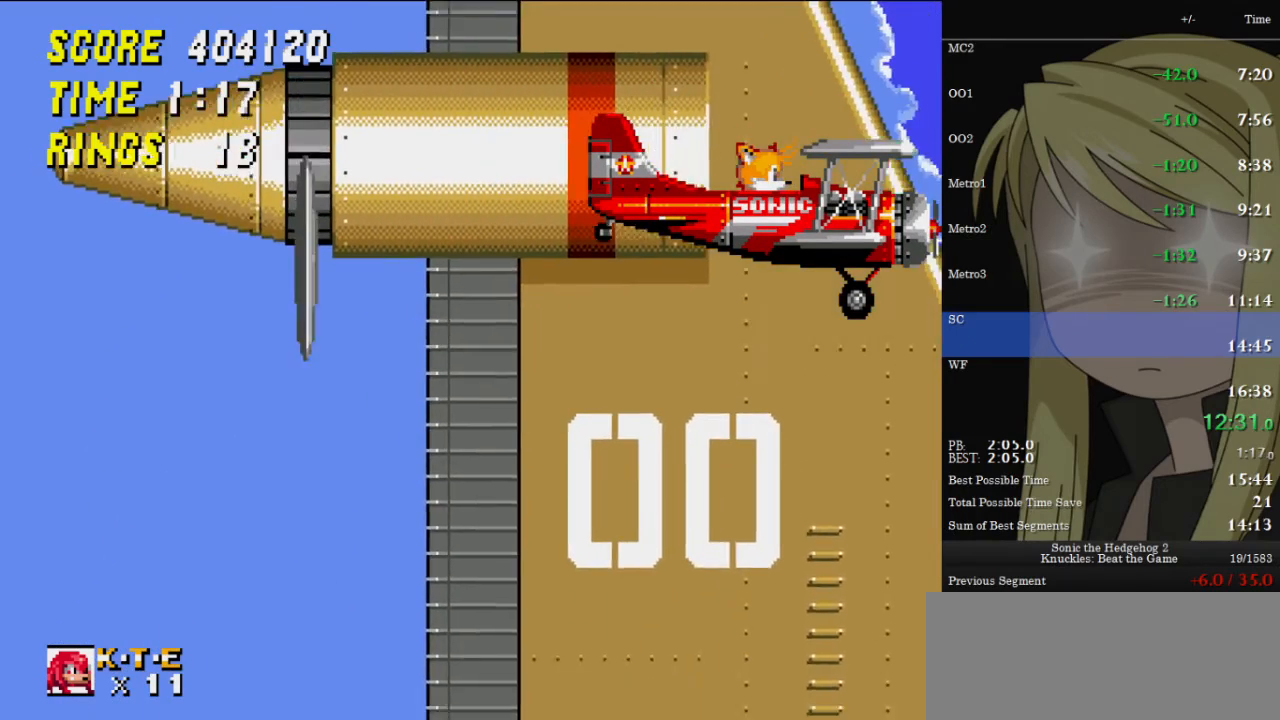
{"keys": ["z"], "events": []}
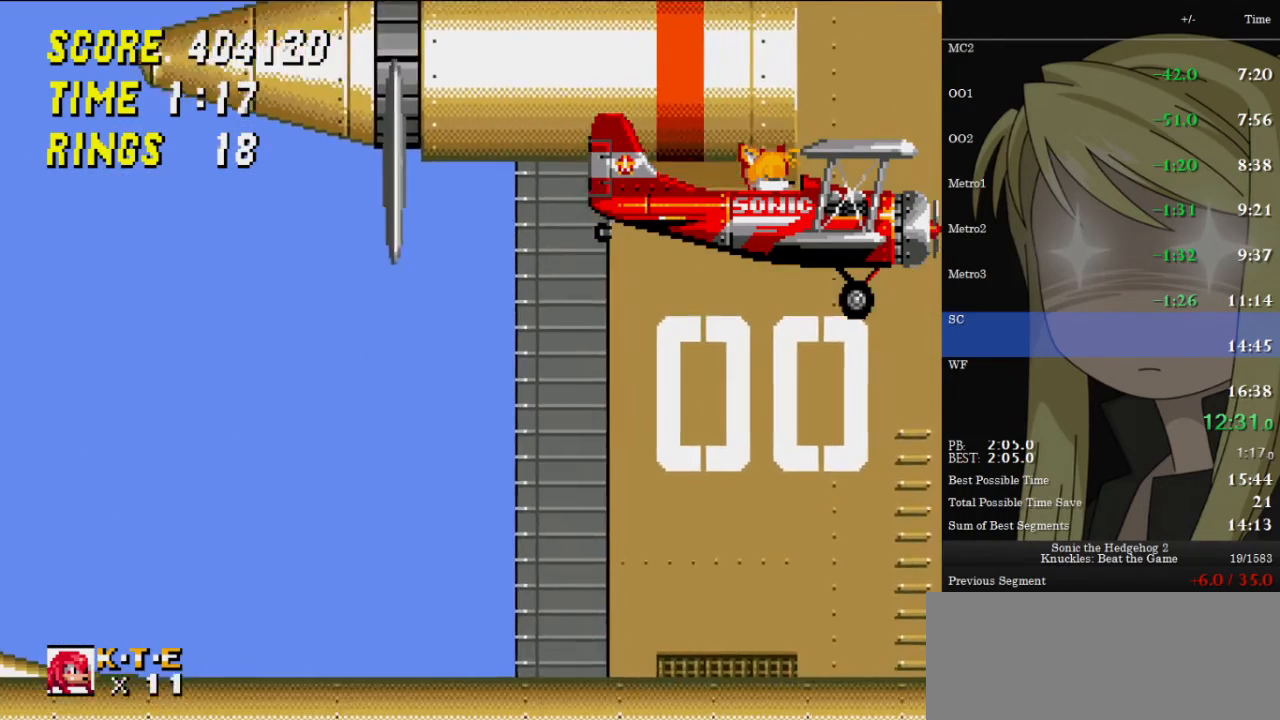
{"keys": ["z"], "events": []}
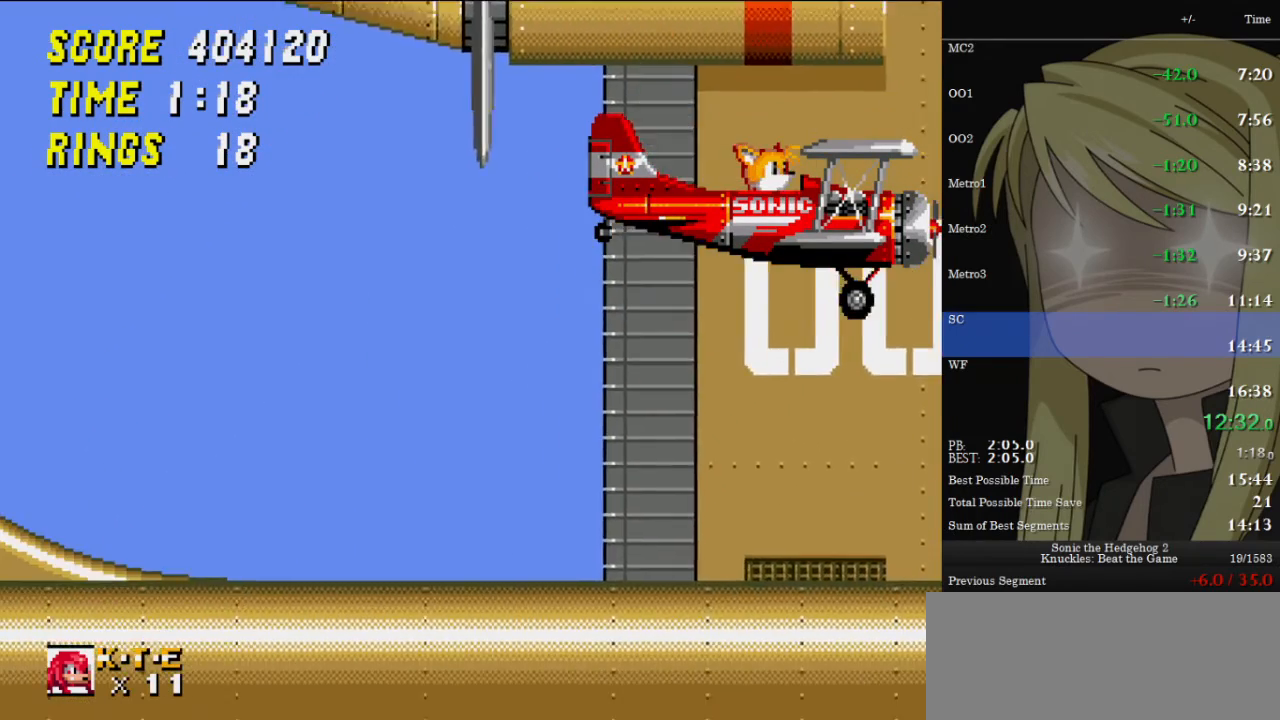
{"keys": ["z"], "events": []}
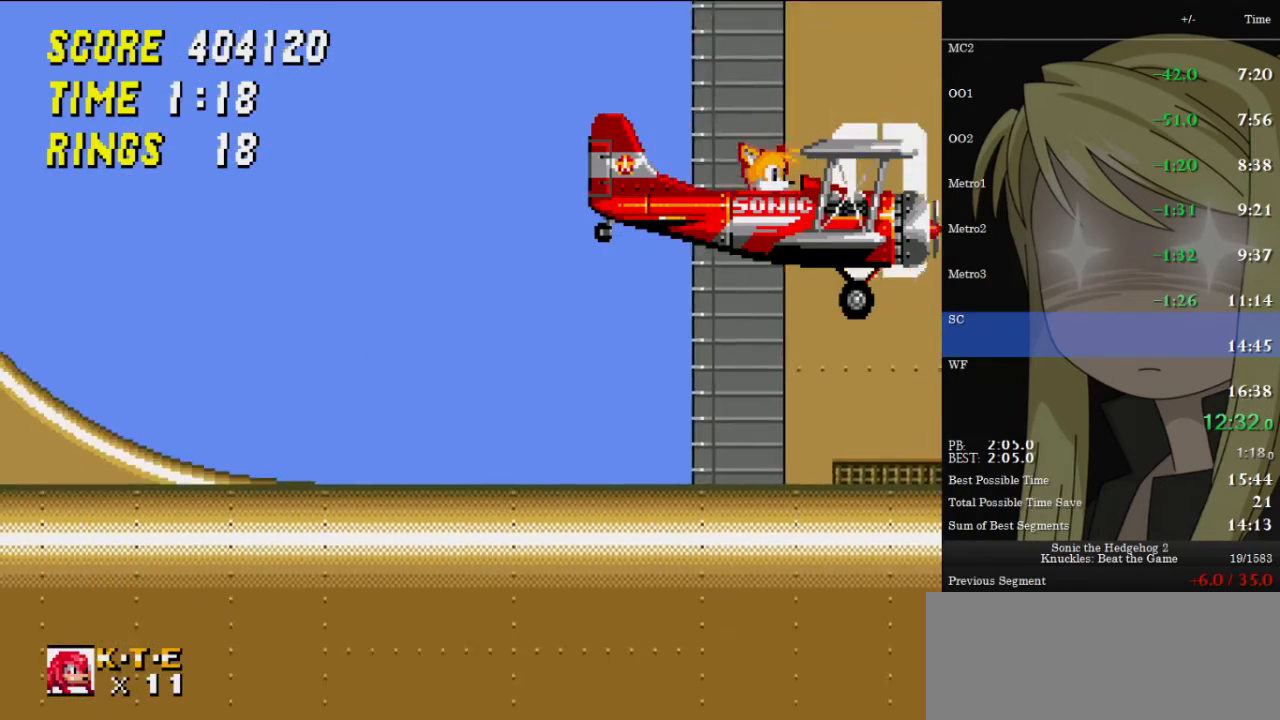
{"keys": ["z"], "events": []}